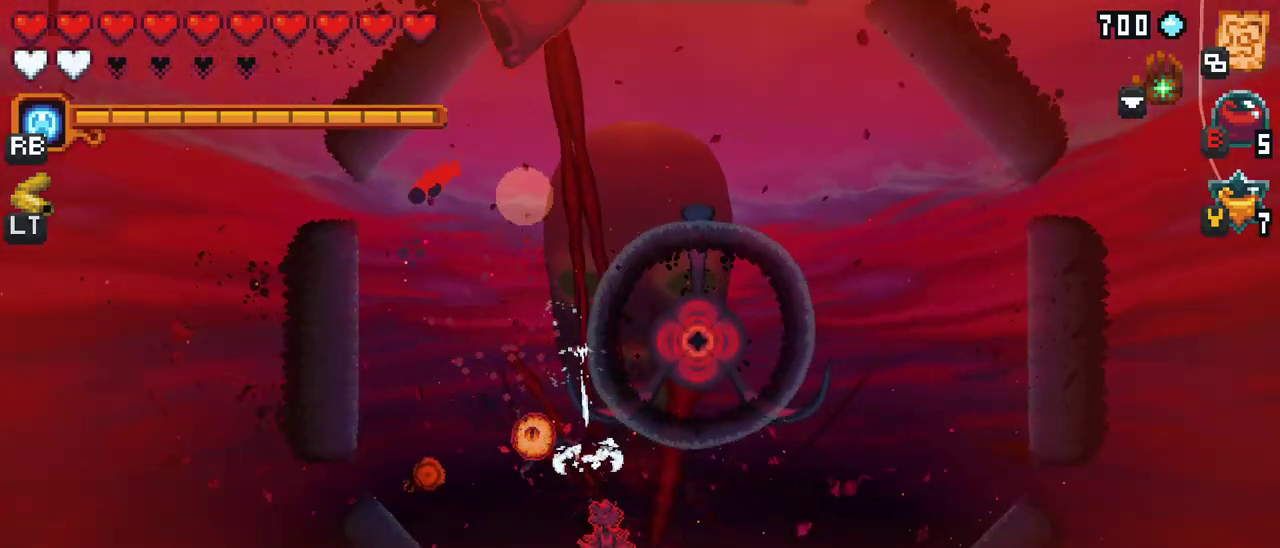
Gameplay with a controller (Xbox layout); each line is a JSON object with the inputs held at the frame after it. "events" lists button and stick changes between this image and that frame as [ms after this image, input, new state], when the widget could be followed in between. Not read: L1 L3 R1 R3 right_stick.
{"buttons": [], "left_stick": "down-left", "events": [[50, "left_stick", "down-left"]]}
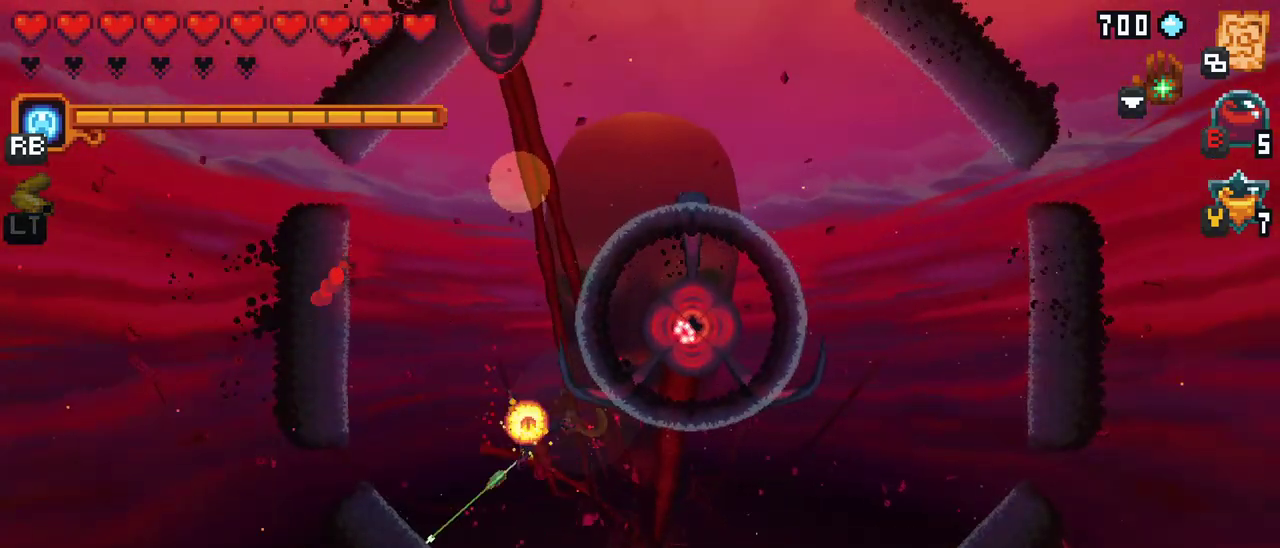
{"buttons": [], "left_stick": "down-right", "events": [[67, "A", "down"], [233, "A", "up"], [350, "left_stick", "down-right"]]}
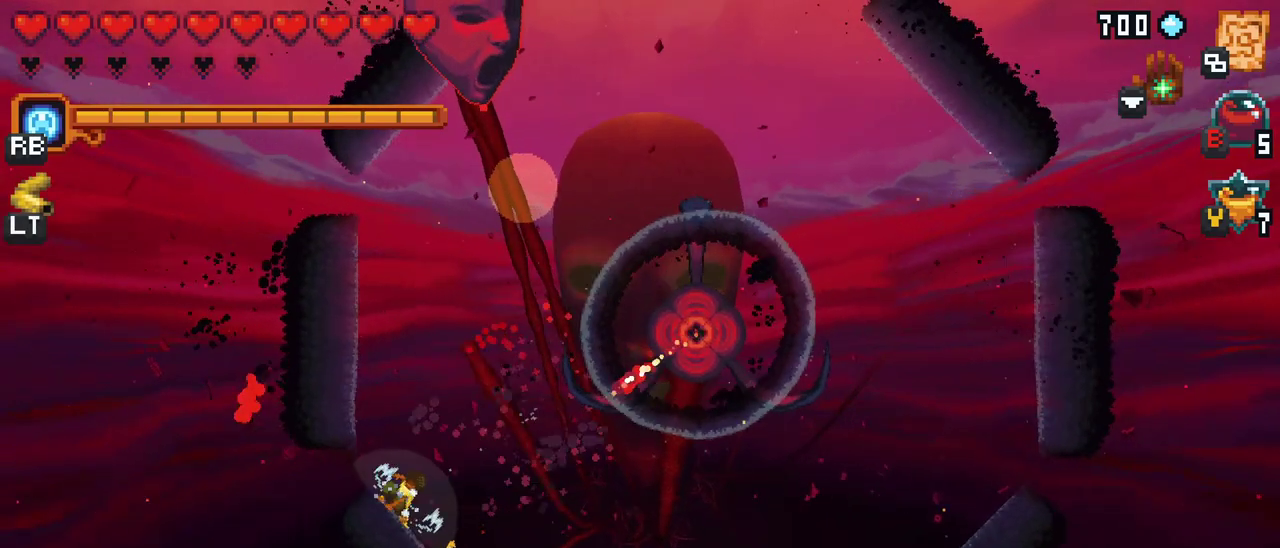
{"buttons": ["A"], "left_stick": "down-right", "events": [[450, "A", "down"]]}
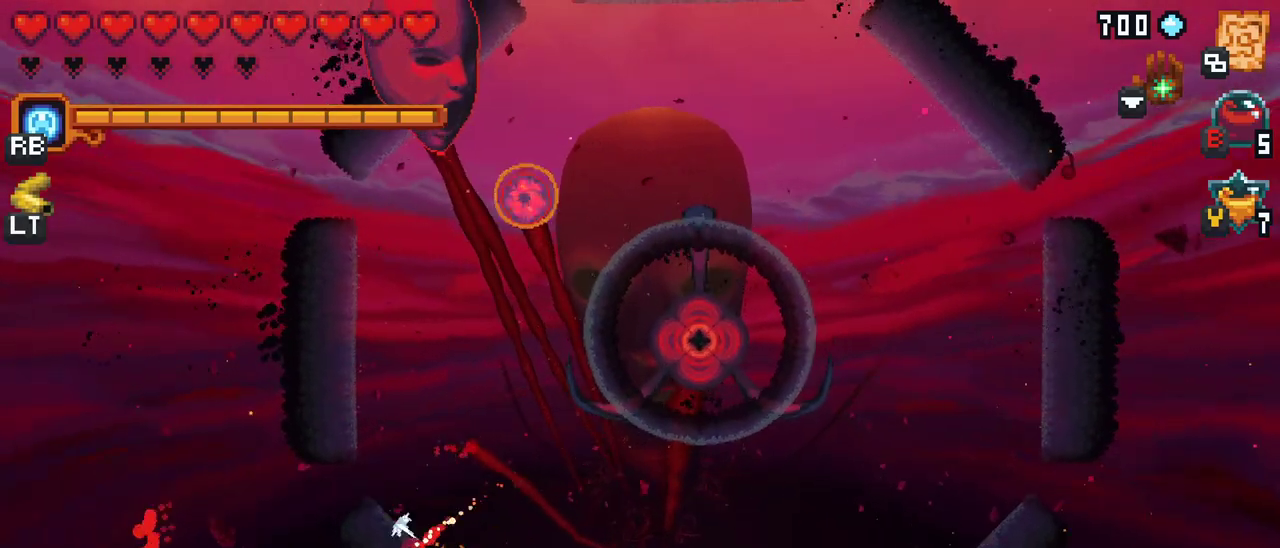
{"buttons": [], "left_stick": "down-right", "events": [[100, "A", "up"]]}
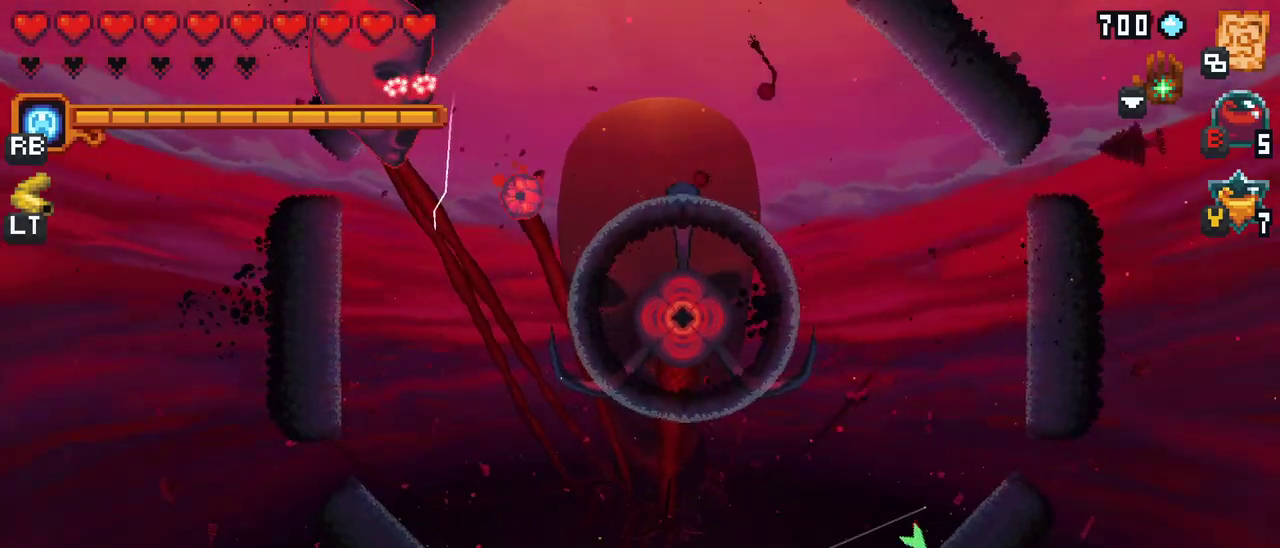
{"buttons": [], "left_stick": "up-right", "events": [[33, "left_stick", "right"], [167, "A", "down"], [317, "A", "up"], [350, "left_stick", "up-right"]]}
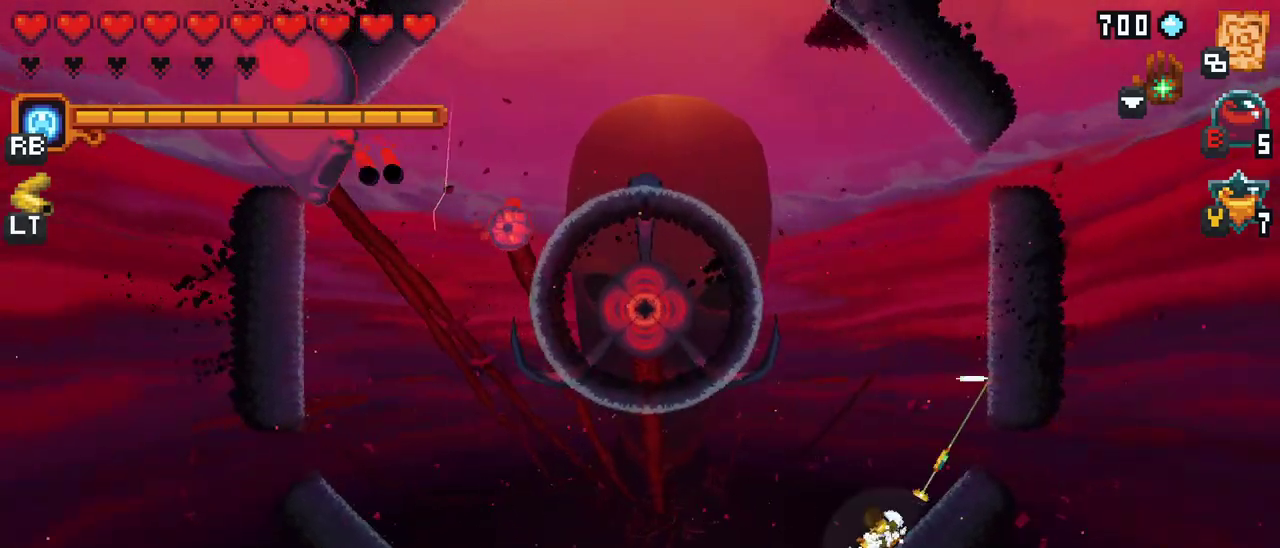
{"buttons": [], "left_stick": "up", "events": [[67, "A", "down"], [217, "A", "up"], [283, "left_stick", "up"]]}
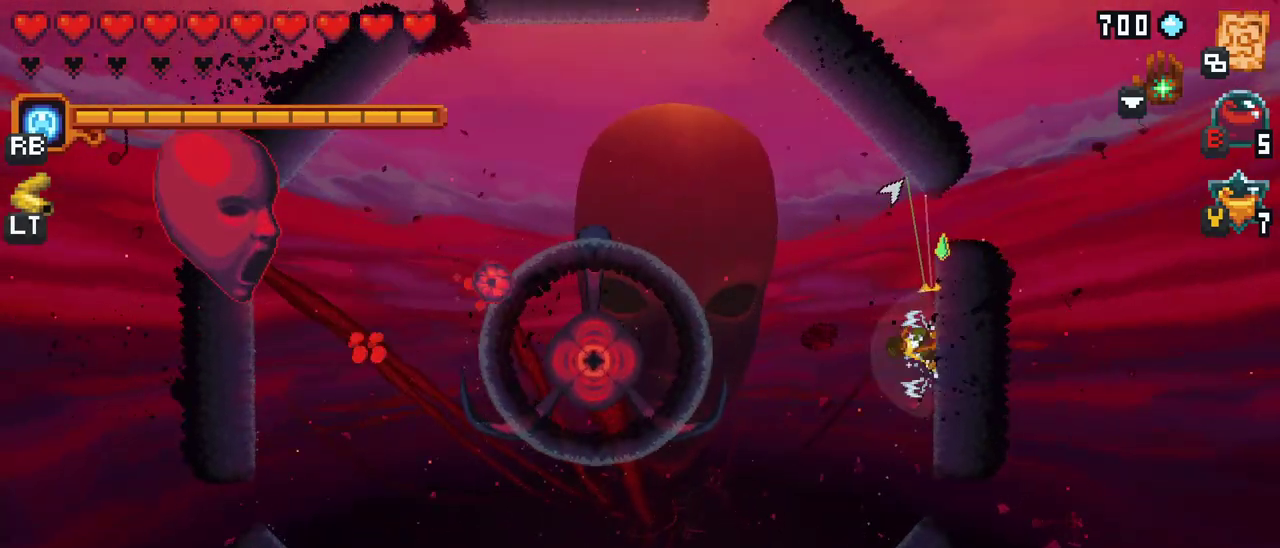
{"buttons": ["X"], "left_stick": "left", "events": [[200, "left_stick", "down-left"], [267, "X", "down"], [500, "left_stick", "left"]]}
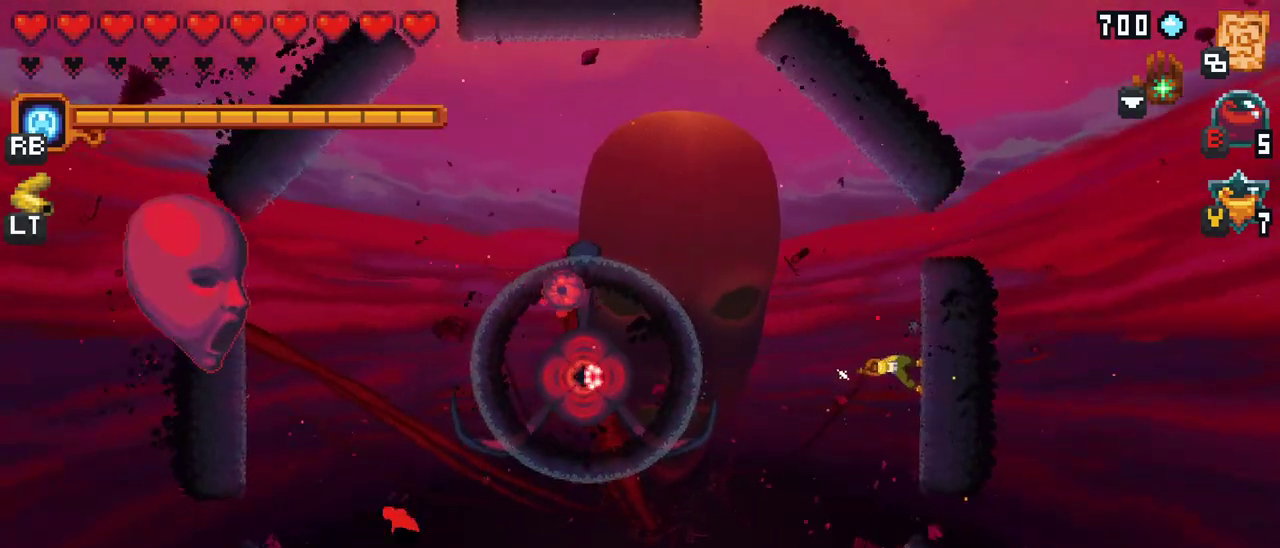
{"buttons": [], "left_stick": "up-left", "events": [[250, "X", "up"], [317, "left_stick", "up-left"]]}
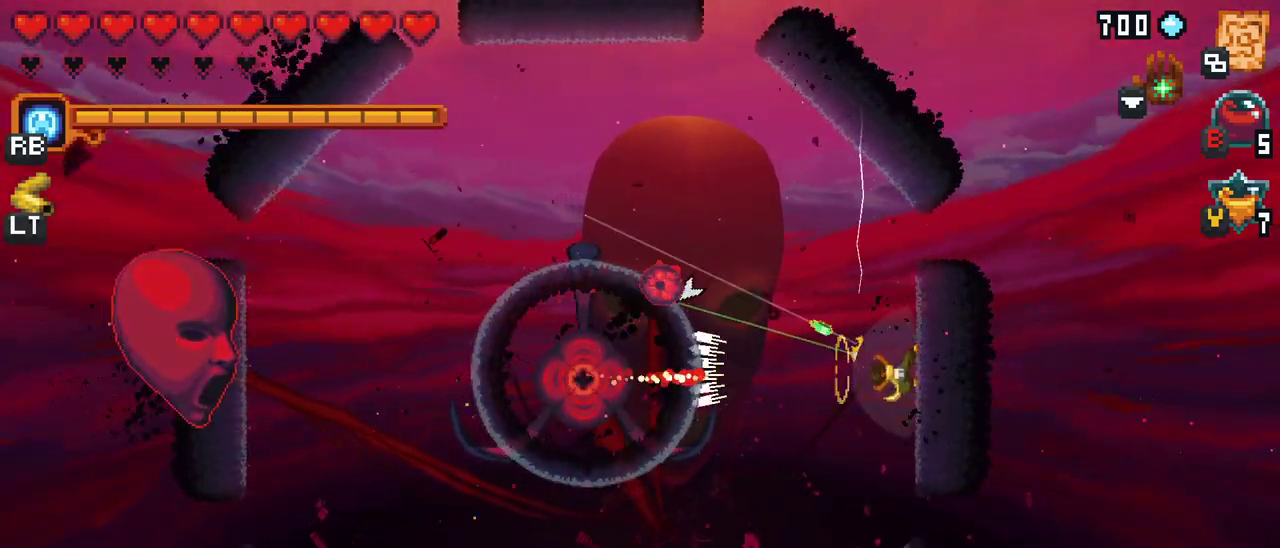
{"buttons": [], "left_stick": "up", "events": [[17, "left_stick", "down-left"], [150, "A", "down"], [300, "A", "up"], [400, "left_stick", "center"], [467, "left_stick", "up"]]}
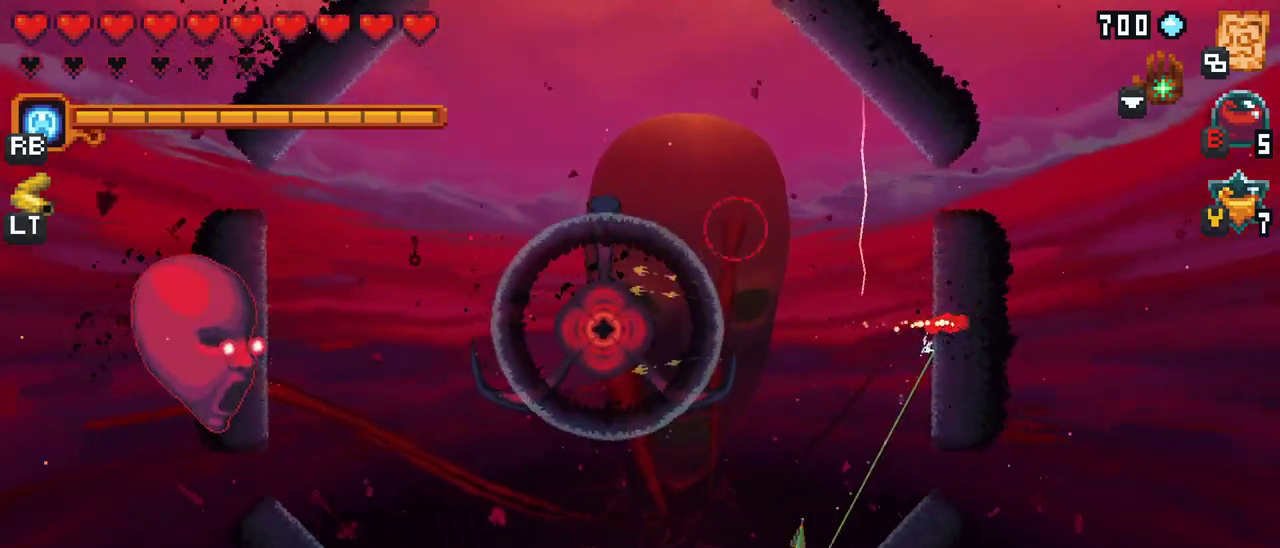
{"buttons": ["X"], "left_stick": "up-left", "events": [[133, "X", "down"], [367, "left_stick", "up-left"]]}
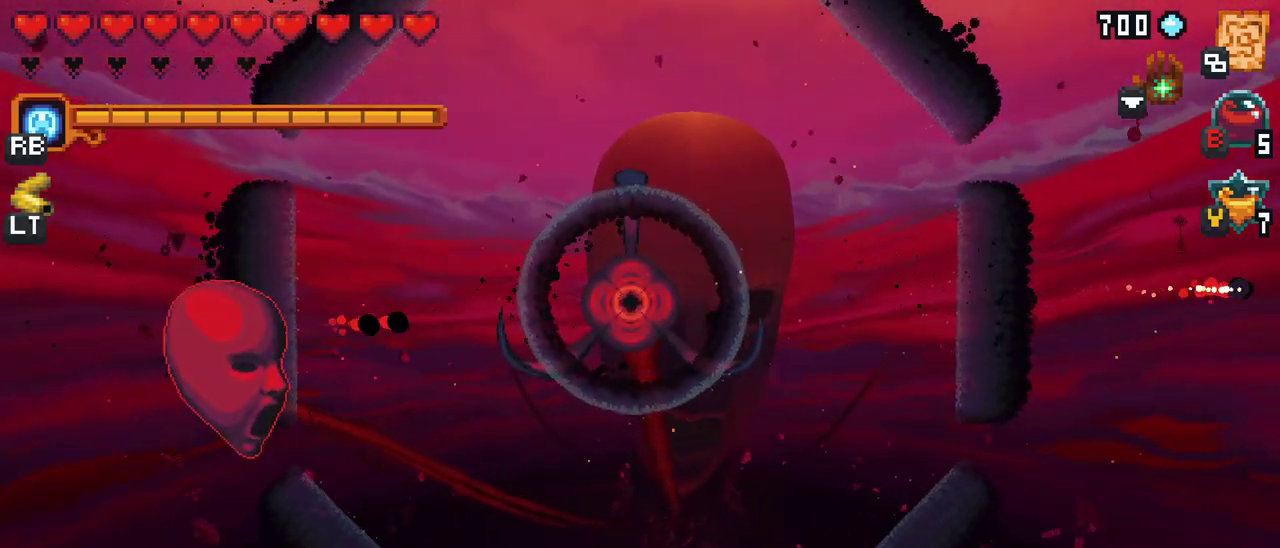
{"buttons": [], "left_stick": "up-left", "events": [[367, "X", "up"]]}
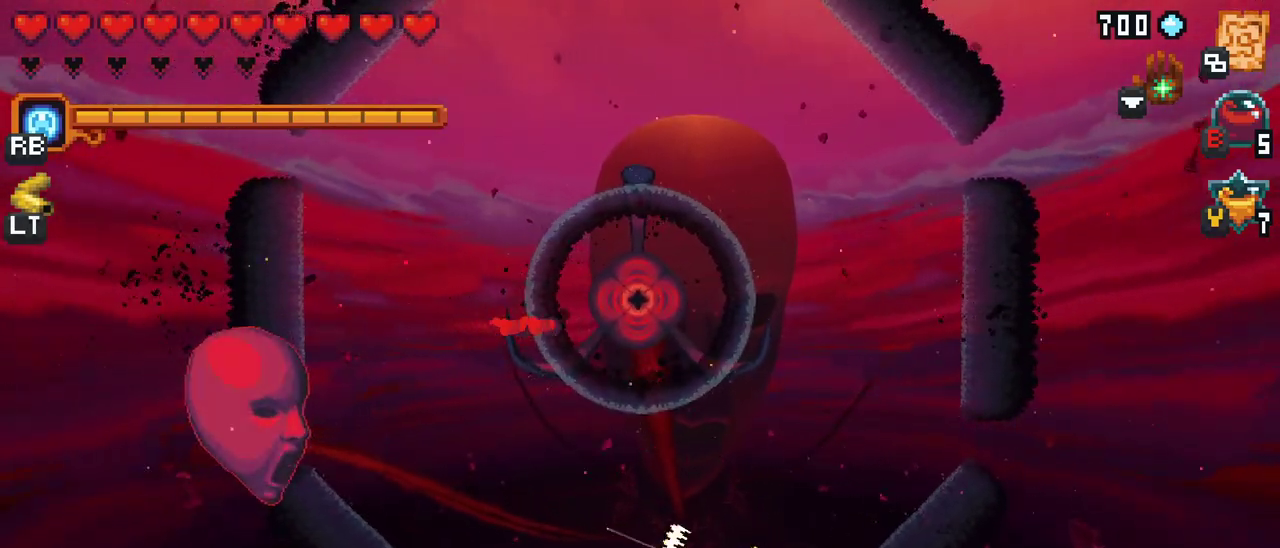
{"buttons": [], "left_stick": "up-right", "events": [[100, "left_stick", "up-right"]]}
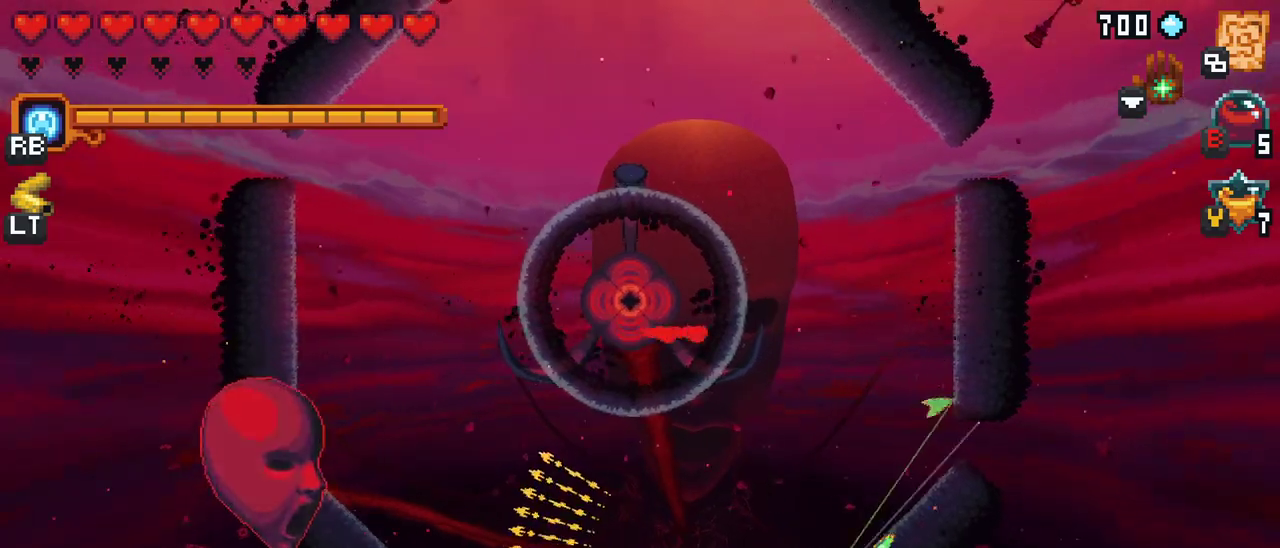
{"buttons": [], "left_stick": "up", "events": [[17, "left_stick", "up"]]}
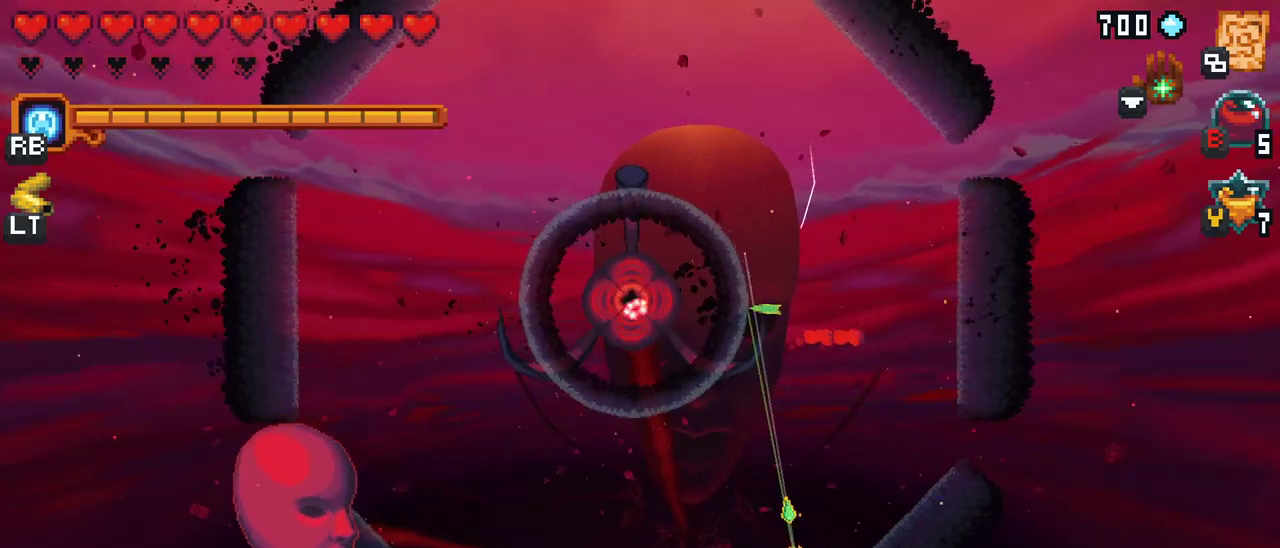
{"buttons": [], "left_stick": "right", "events": [[150, "A", "down"], [300, "A", "up"], [350, "left_stick", "right"]]}
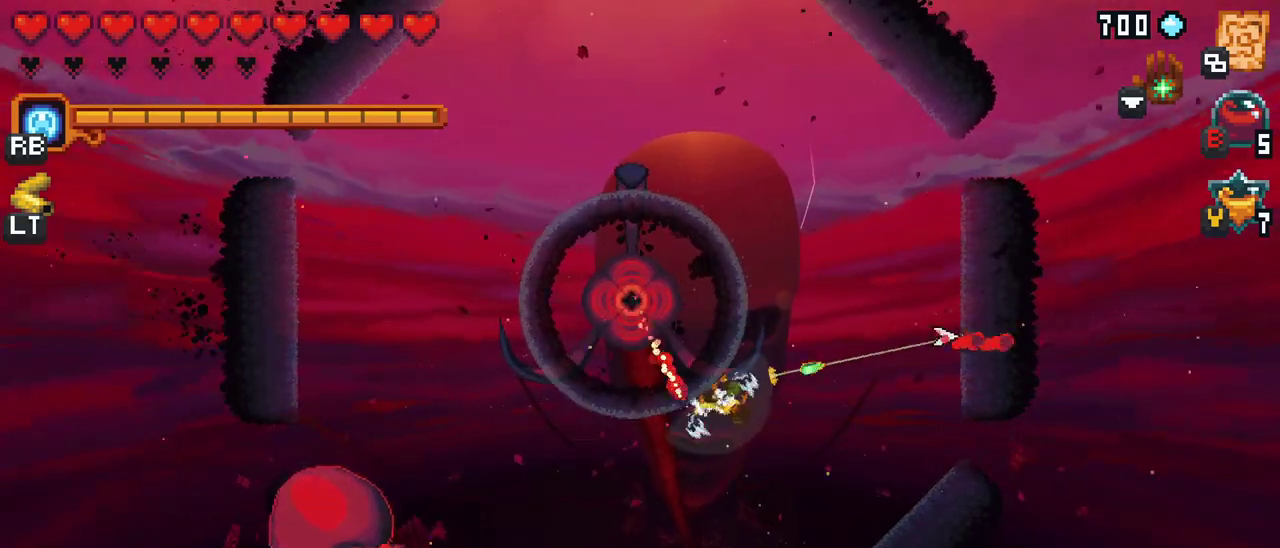
{"buttons": [], "left_stick": "down-left", "events": [[67, "A", "down"], [233, "A", "up"], [400, "left_stick", "down-left"]]}
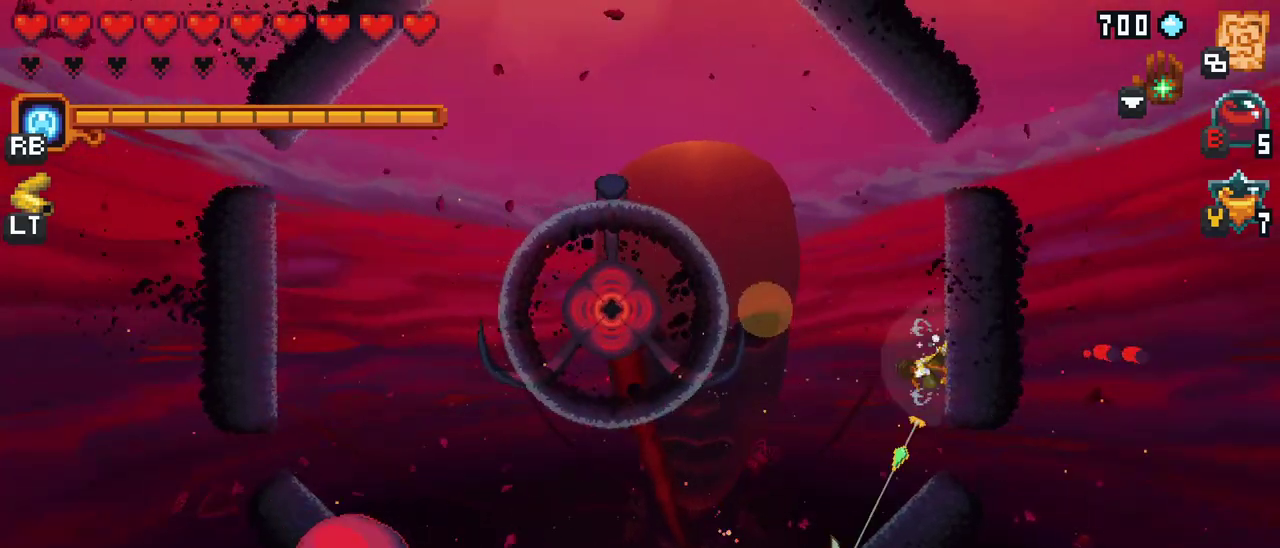
{"buttons": [], "left_stick": "down-left", "events": [[283, "A", "down"], [433, "A", "up"]]}
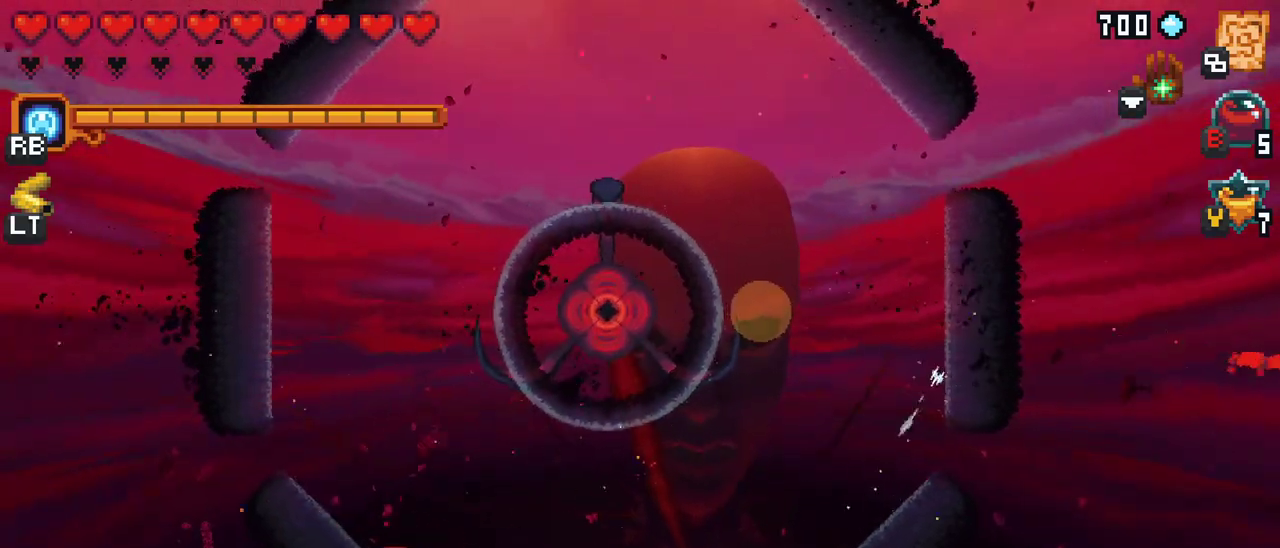
{"buttons": ["X"], "left_stick": "left", "events": [[117, "X", "down"], [367, "left_stick", "left"]]}
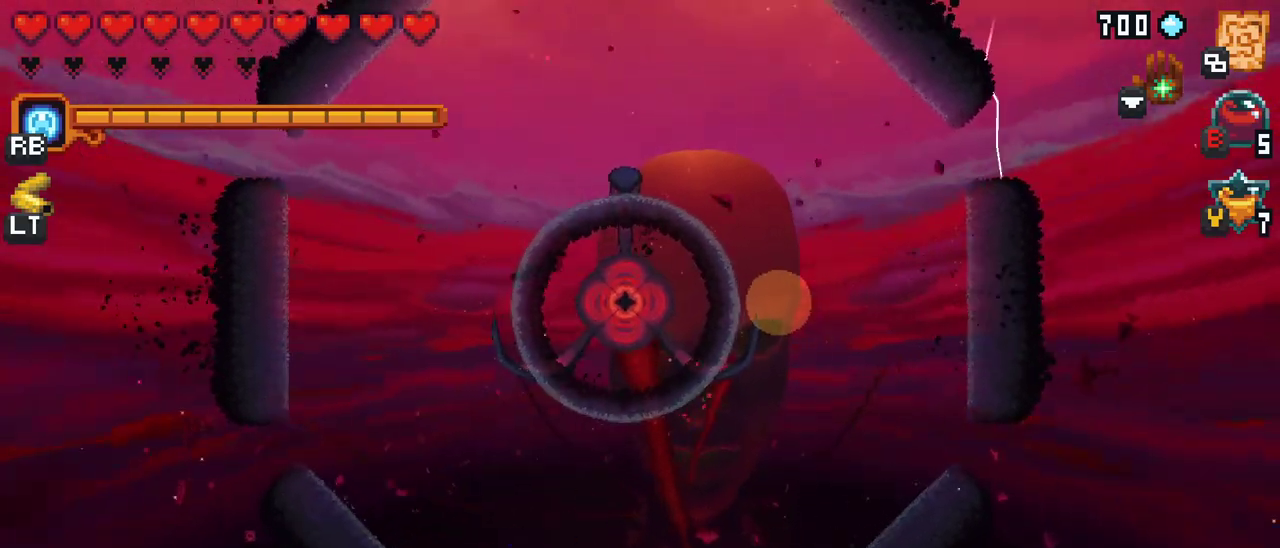
{"buttons": [], "left_stick": "center", "events": [[67, "left_stick", "down-left"], [267, "X", "up"], [483, "left_stick", "center"]]}
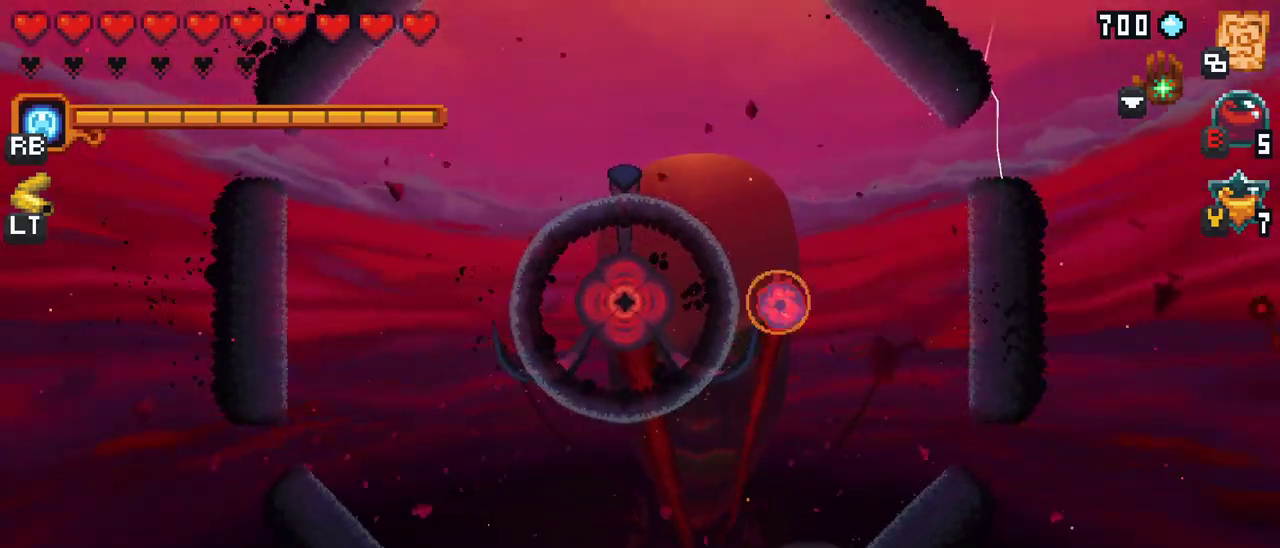
{"buttons": ["A"], "left_stick": "up-left", "events": [[50, "left_stick", "up"], [200, "left_stick", "up-left"], [467, "A", "down"]]}
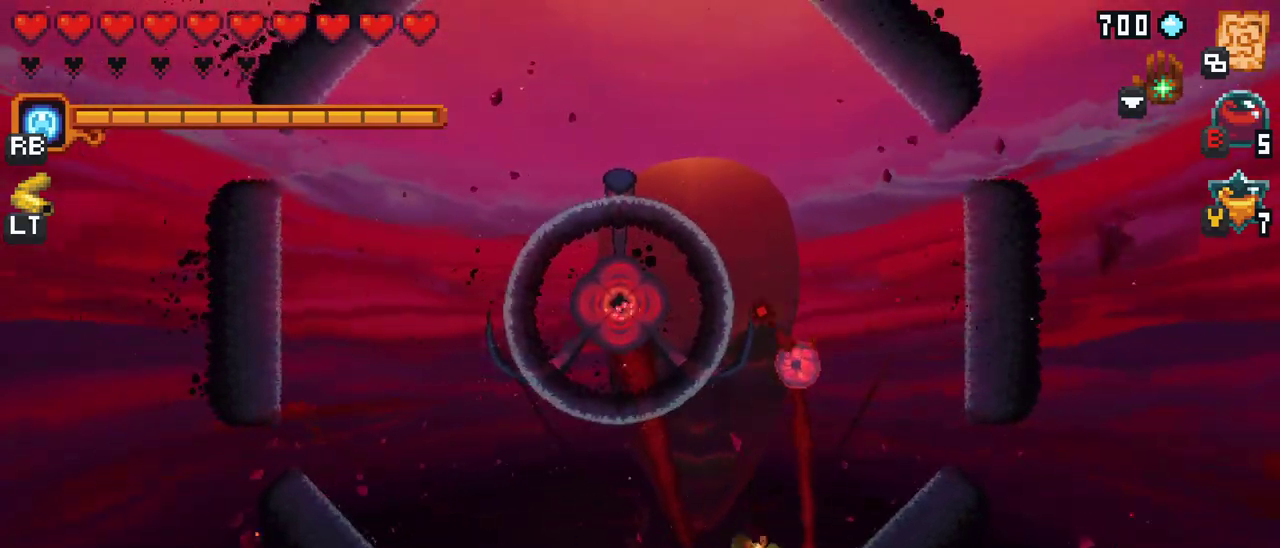
{"buttons": ["A"], "left_stick": "up-left", "events": [[167, "A", "up"], [450, "A", "down"]]}
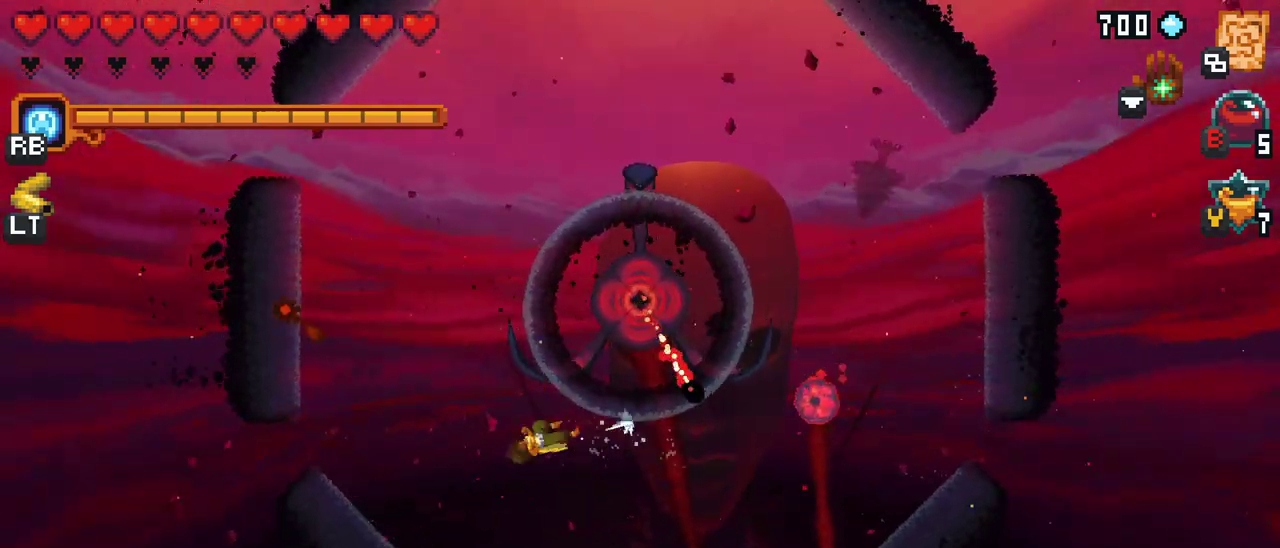
{"buttons": ["A"], "left_stick": "up", "events": [[117, "A", "up"], [267, "left_stick", "up"], [350, "A", "down"]]}
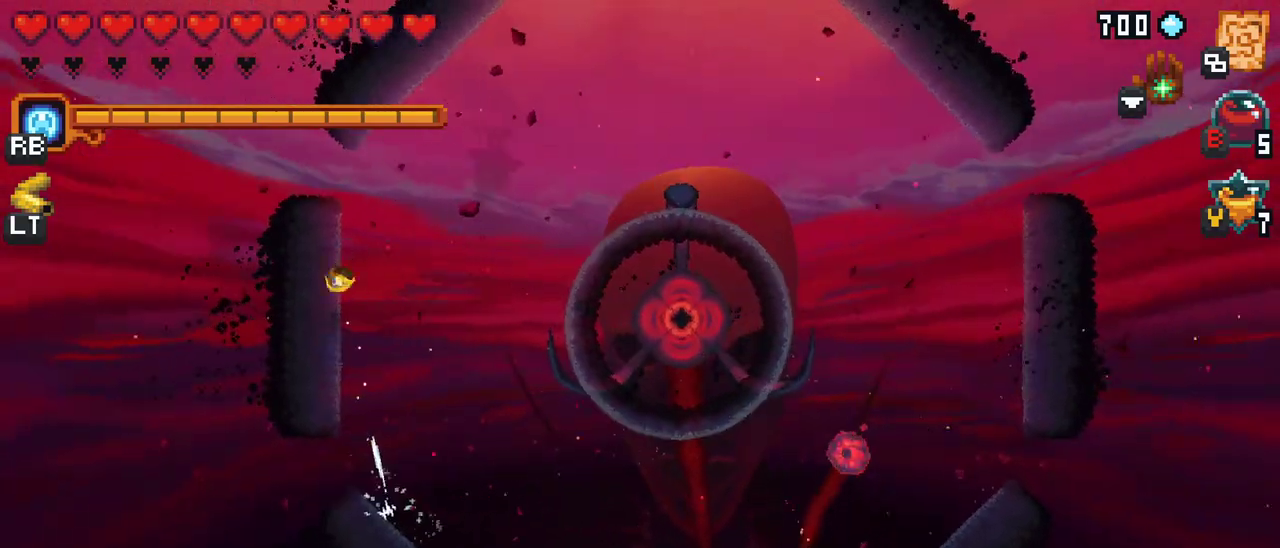
{"buttons": [], "left_stick": "up-right", "events": [[33, "A", "up"], [250, "A", "down"], [417, "A", "up"], [433, "left_stick", "up-right"]]}
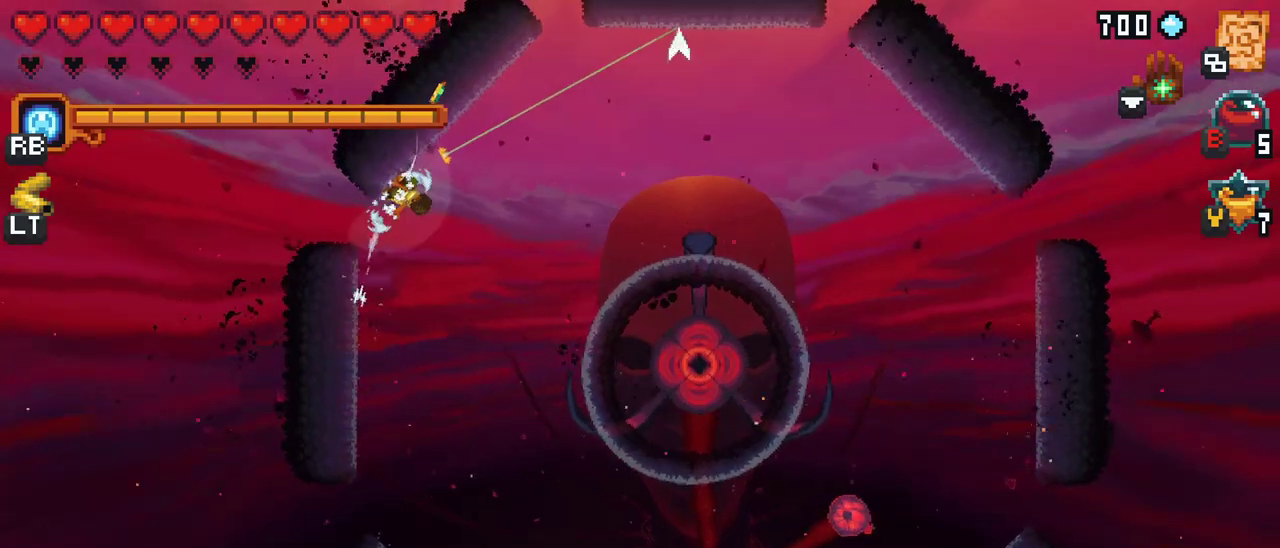
{"buttons": [], "left_stick": "up-right", "events": [[150, "A", "down"], [333, "A", "up"]]}
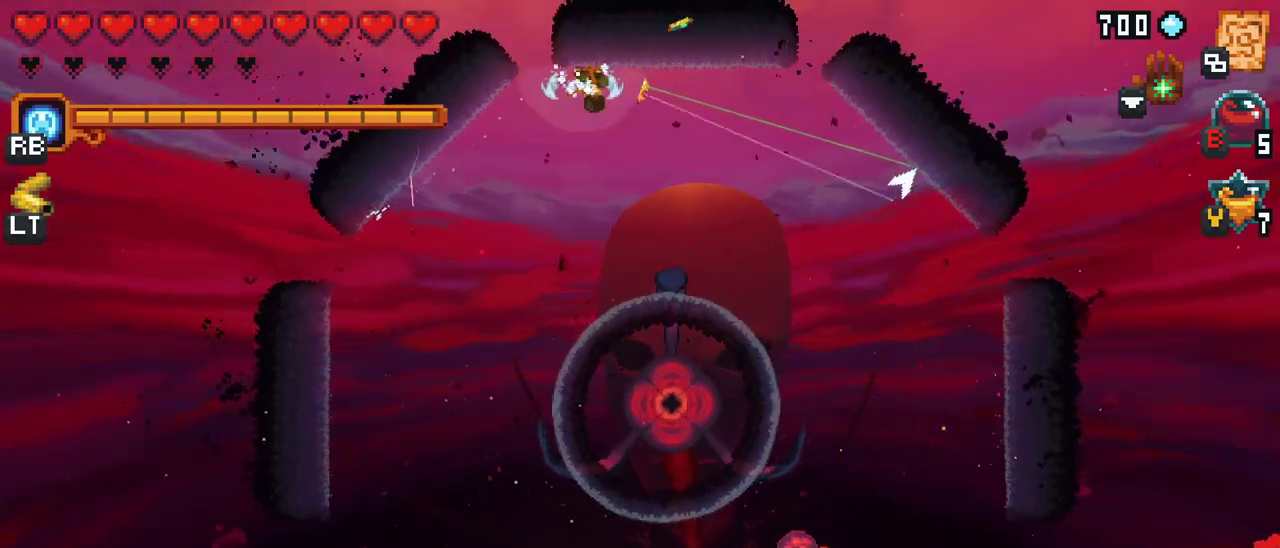
{"buttons": [], "left_stick": "down-right", "events": [[17, "left_stick", "right"], [83, "A", "down"], [267, "A", "up"], [350, "left_stick", "down-right"]]}
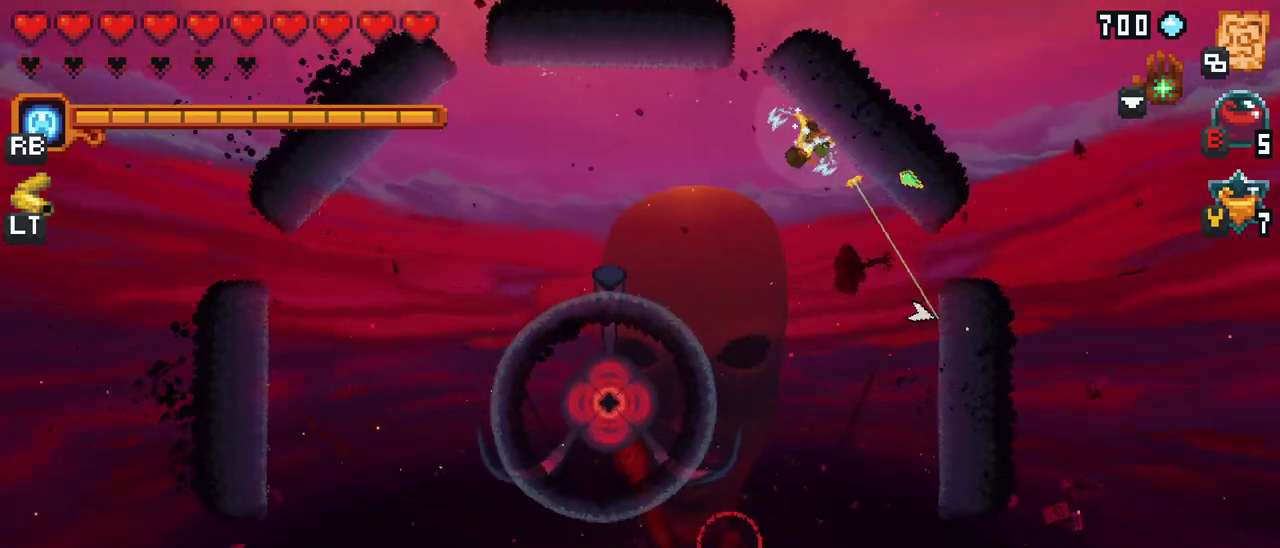
{"buttons": ["X"], "left_stick": "down", "events": [[100, "X", "down"], [133, "left_stick", "down"]]}
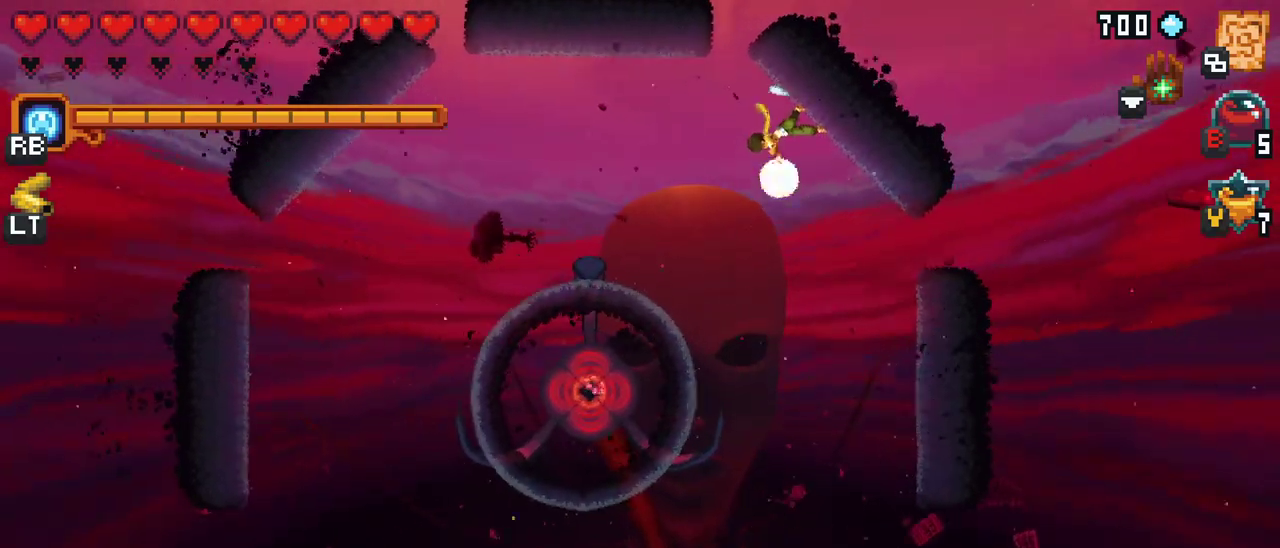
{"buttons": [], "left_stick": "up-right", "events": [[83, "X", "up"], [400, "left_stick", "center"], [500, "left_stick", "up-right"]]}
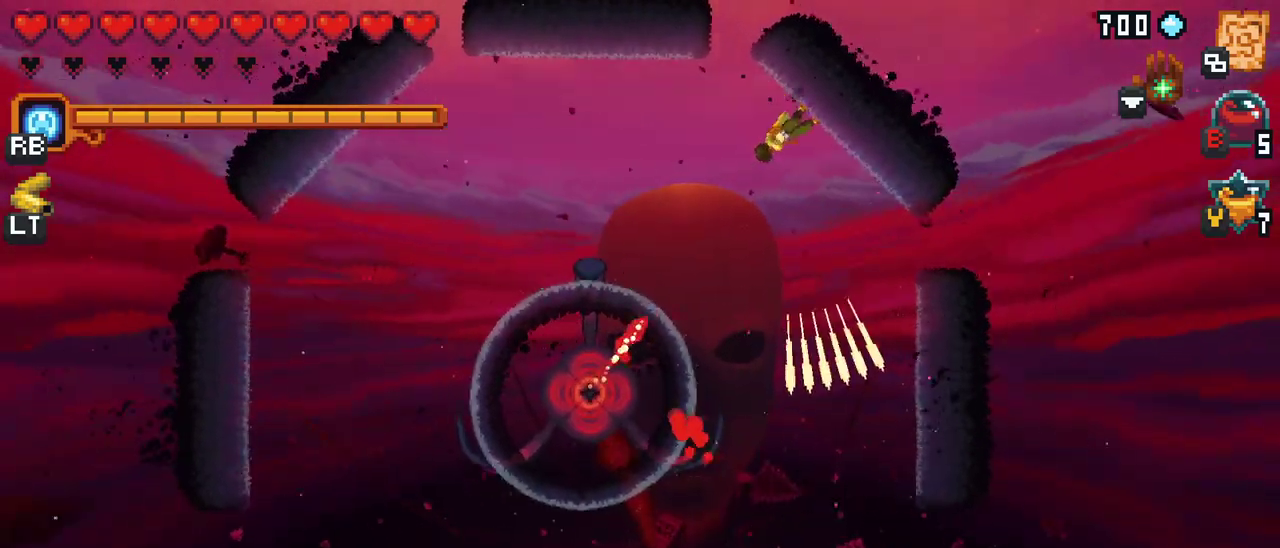
{"buttons": ["A"], "left_stick": "left", "events": [[100, "left_stick", "up-left"], [383, "left_stick", "left"], [500, "A", "down"]]}
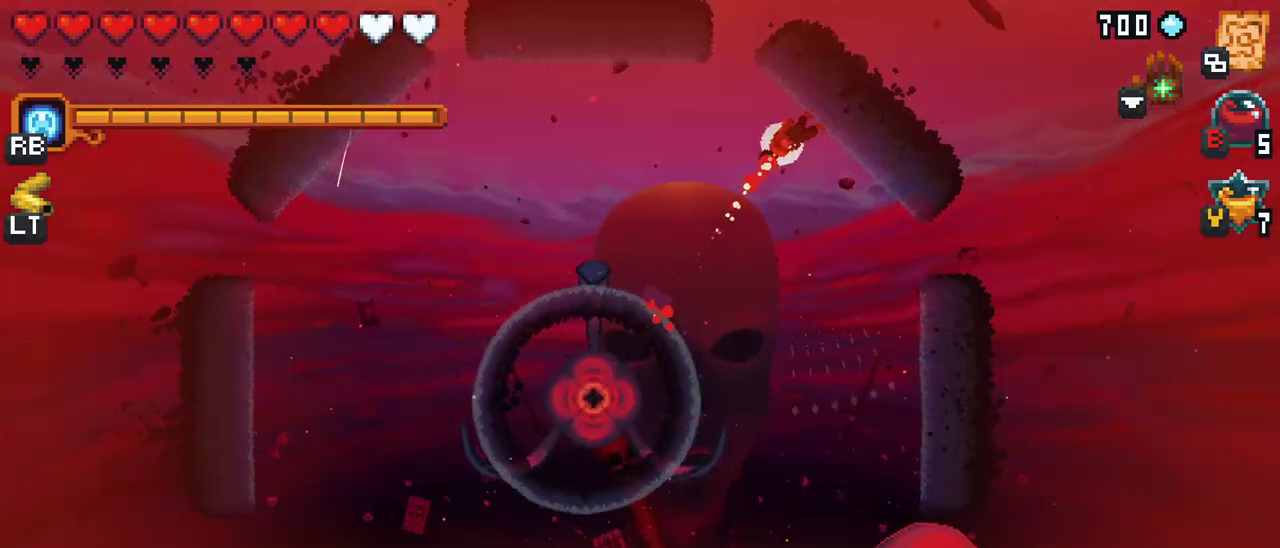
{"buttons": [], "left_stick": "center", "events": [[50, "left_stick", "up-left"], [117, "A", "up"], [283, "left_stick", "center"]]}
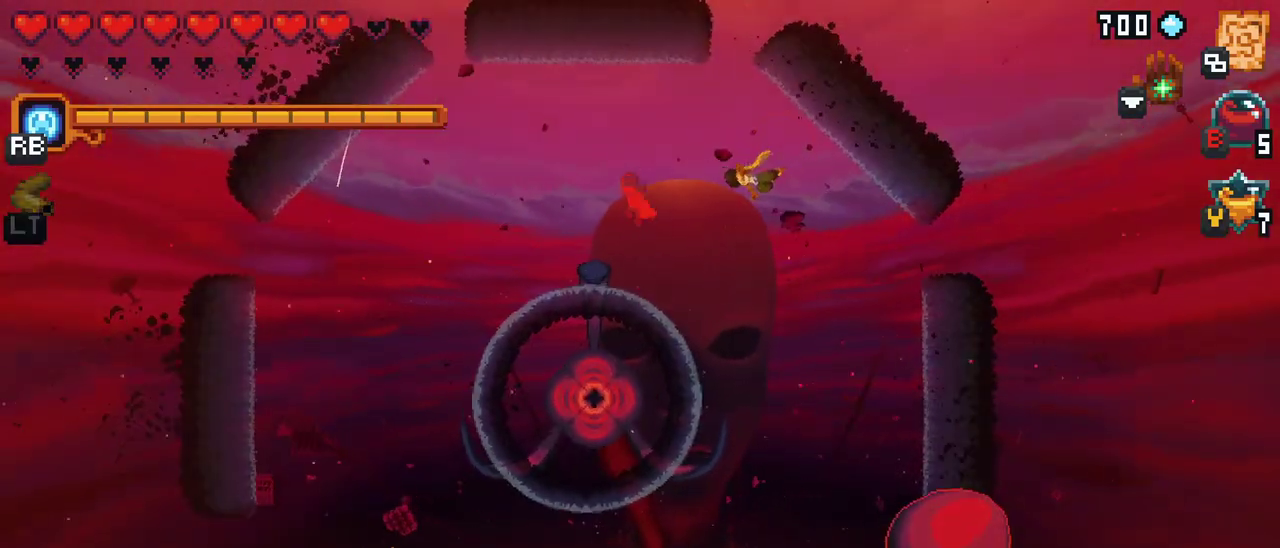
{"buttons": ["X"], "left_stick": "down-right", "events": [[200, "left_stick", "down-right"], [467, "X", "down"]]}
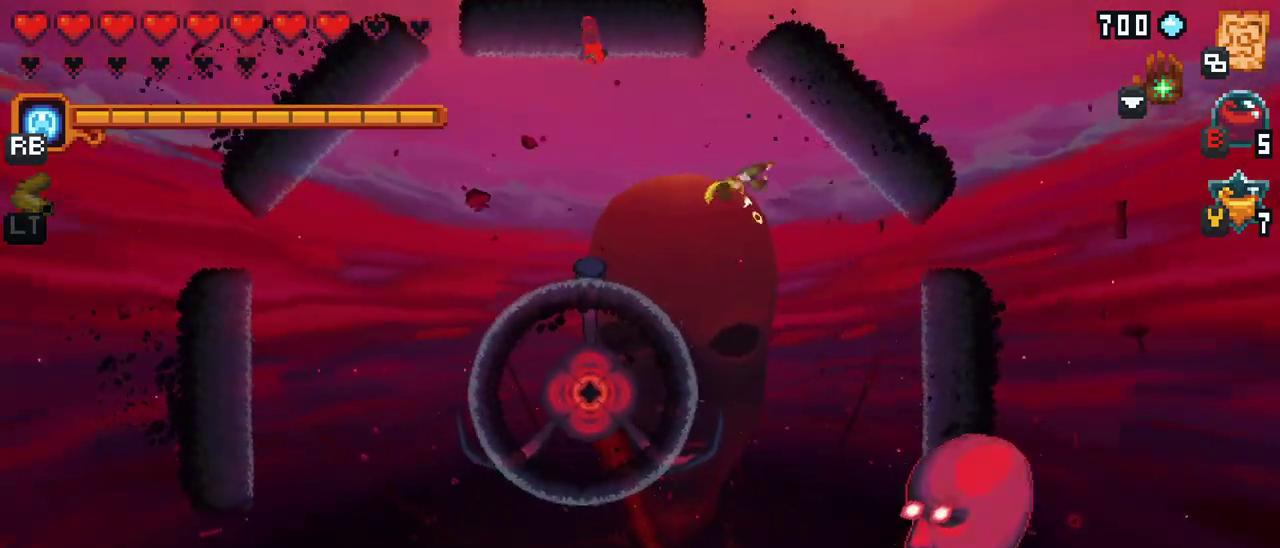
{"buttons": [], "left_stick": "down-right", "events": [[350, "X", "up"]]}